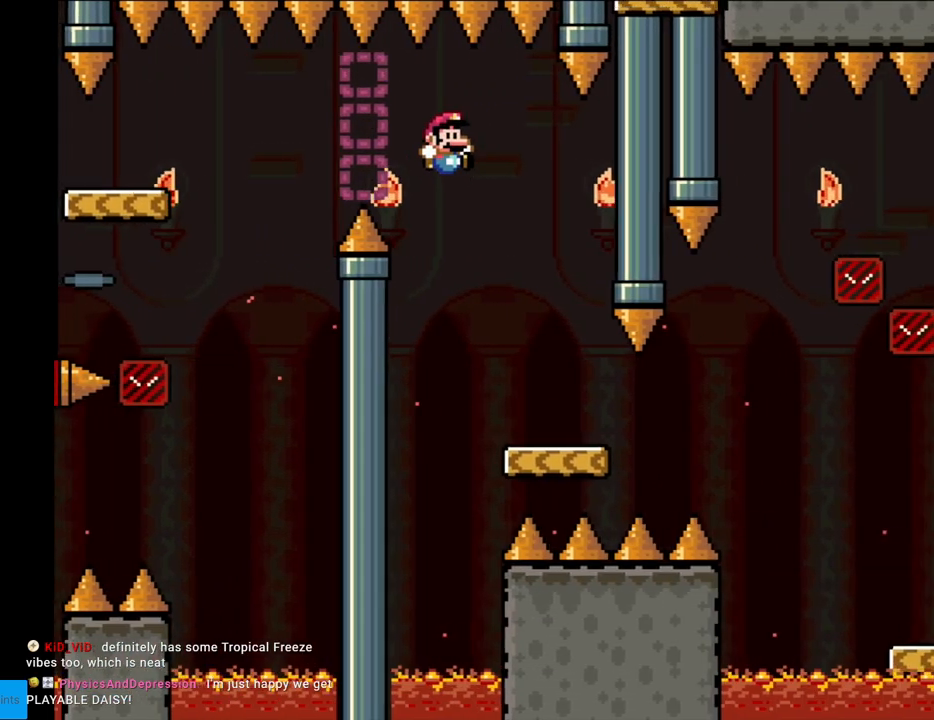
Gameplay with a controller (Nintendo layout); each line is a JSON object with the inputs held at the frame after it. "events" lists button and stick changes between this image and that frame as [ms after this image, input, new state], when the widget could be followed in between. Not read: L3 R3.
{"buttons": ["Y", "DPAD_LEFT"], "events": [[183, "DPAD_RIGHT", "up"], [183, "DPAD_UP", "down"], [200, "DPAD_LEFT", "down"], [200, "DPAD_UP", "up"], [250, "B", "up"], [333, "DPAD_LEFT", "up"], [450, "DPAD_LEFT", "down"]]}
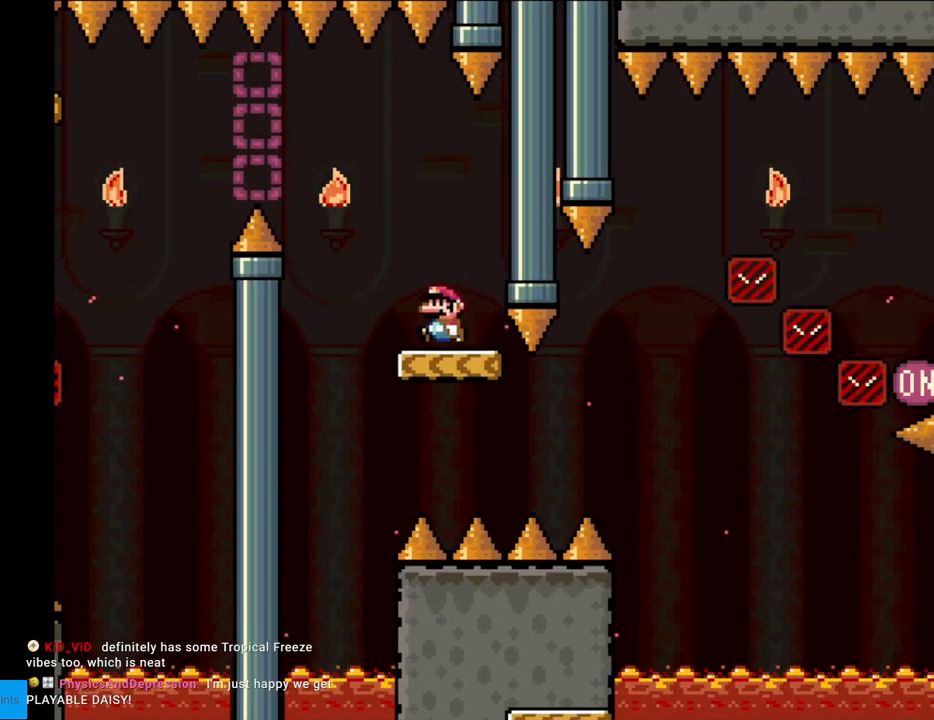
{"buttons": ["Y", "DPAD_RIGHT"], "events": [[233, "B", "down"], [350, "B", "up"], [350, "DPAD_LEFT", "up"], [383, "DPAD_RIGHT", "down"]]}
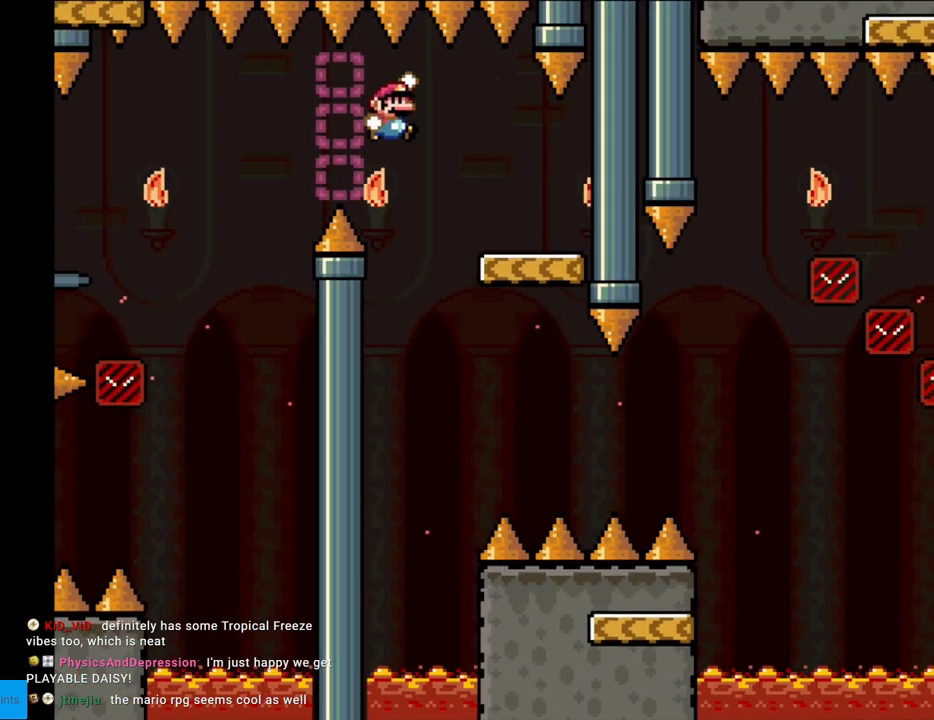
{"buttons": ["B", "Y", "DPAD_RIGHT"], "events": [[33, "B", "down"], [150, "DPAD_RIGHT", "up"], [200, "DPAD_RIGHT", "down"], [300, "DPAD_RIGHT", "up"], [317, "DPAD_RIGHT", "down"]]}
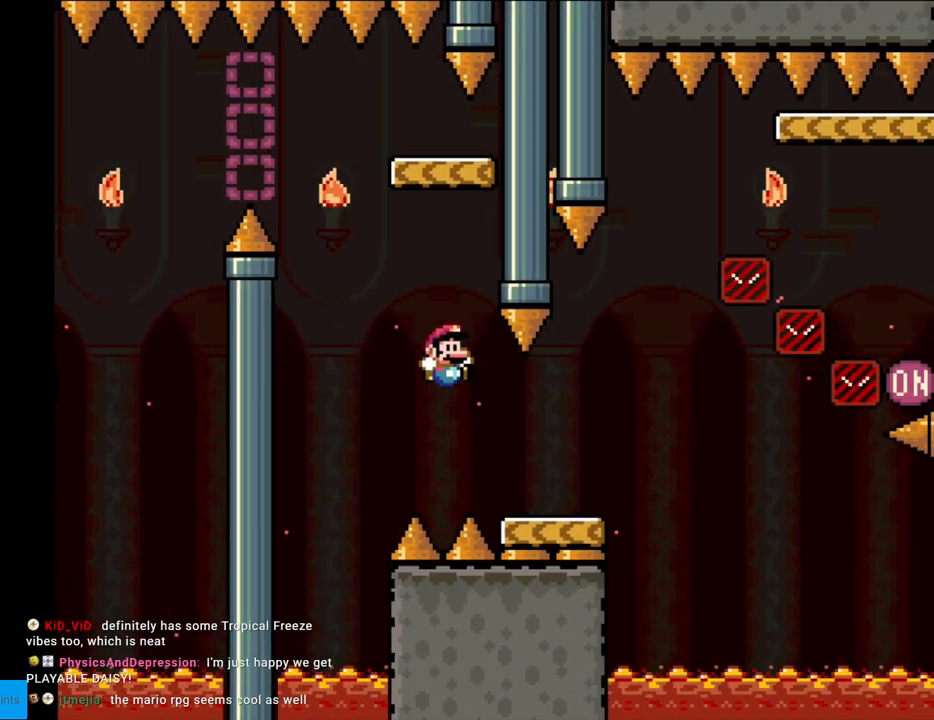
{"buttons": ["B", "Y", "DPAD_RIGHT"], "events": [[133, "B", "up"], [317, "B", "down"], [383, "DPAD_RIGHT", "up"], [400, "DPAD_UP", "down"], [467, "DPAD_RIGHT", "down"], [467, "DPAD_UP", "up"]]}
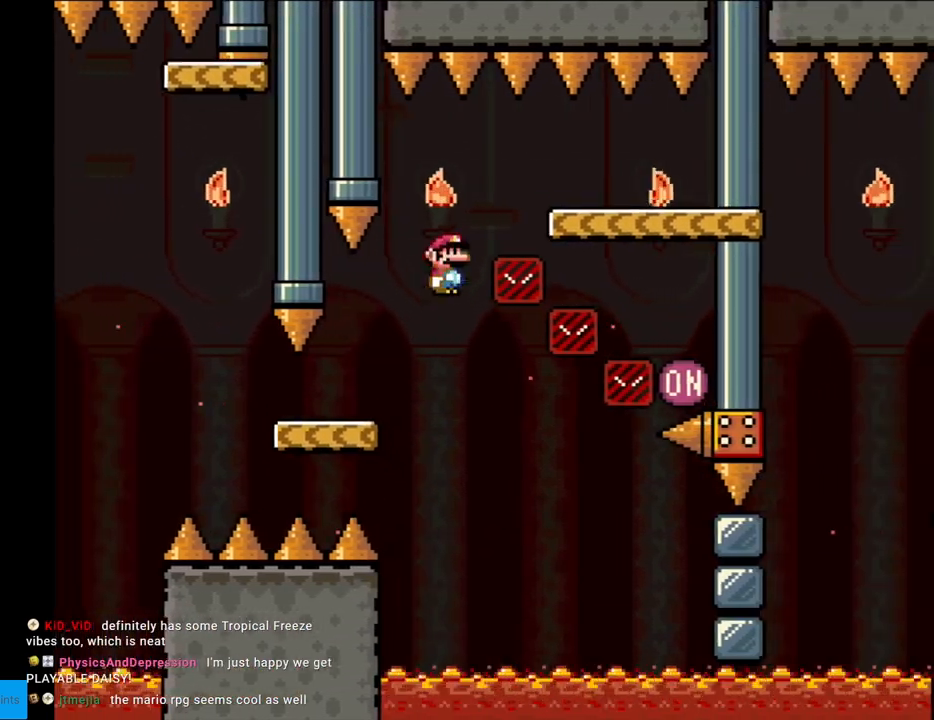
{"buttons": ["Y", "DPAD_RIGHT"], "events": [[167, "B", "up"]]}
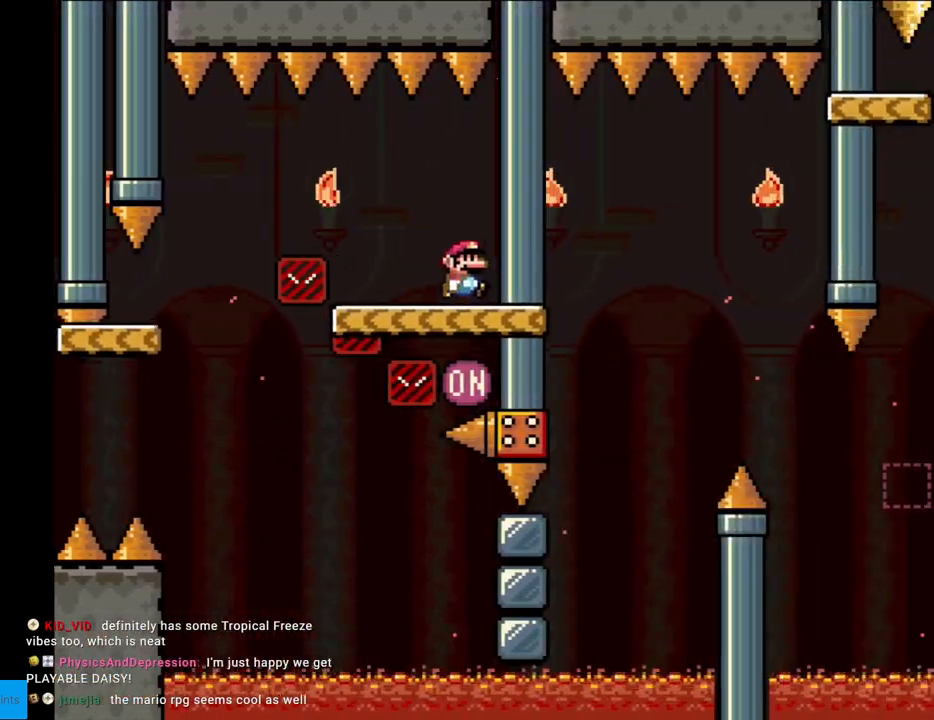
{"buttons": ["B", "Y", "DPAD_LEFT"], "events": [[17, "DPAD_RIGHT", "up"], [267, "DPAD_LEFT", "down"], [300, "B", "down"]]}
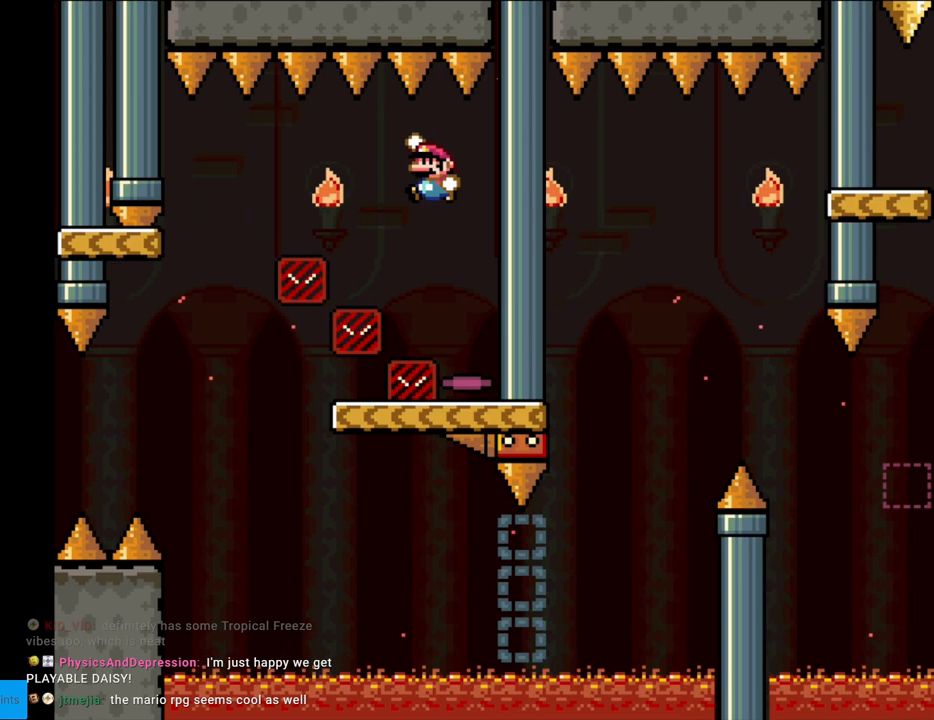
{"buttons": ["B", "Y", "DPAD_RIGHT"], "events": [[400, "DPAD_LEFT", "up"], [400, "DPAD_RIGHT", "down"]]}
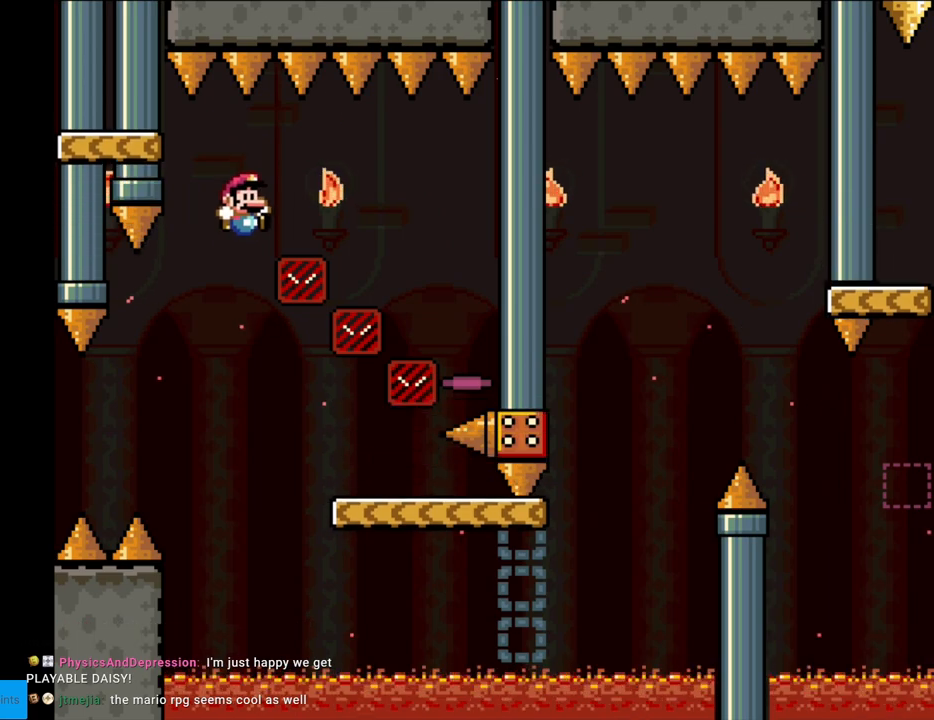
{"buttons": ["B", "Y"], "events": [[500, "DPAD_RIGHT", "up"]]}
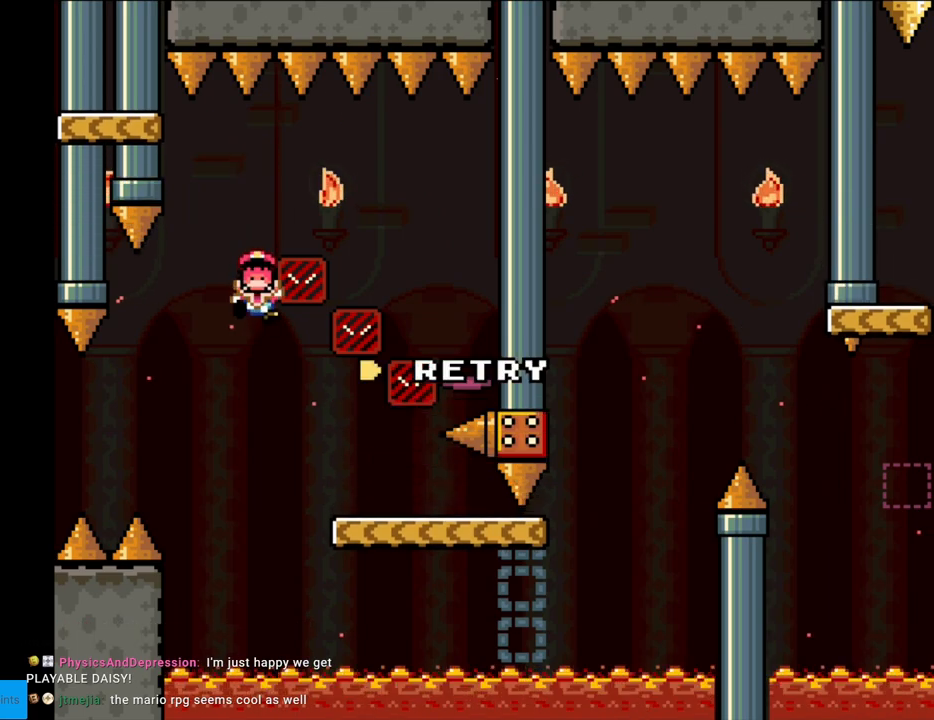
{"buttons": ["A"], "events": [[67, "Y", "up"], [83, "B", "up"], [183, "A", "down"], [317, "A", "up"], [400, "A", "down"]]}
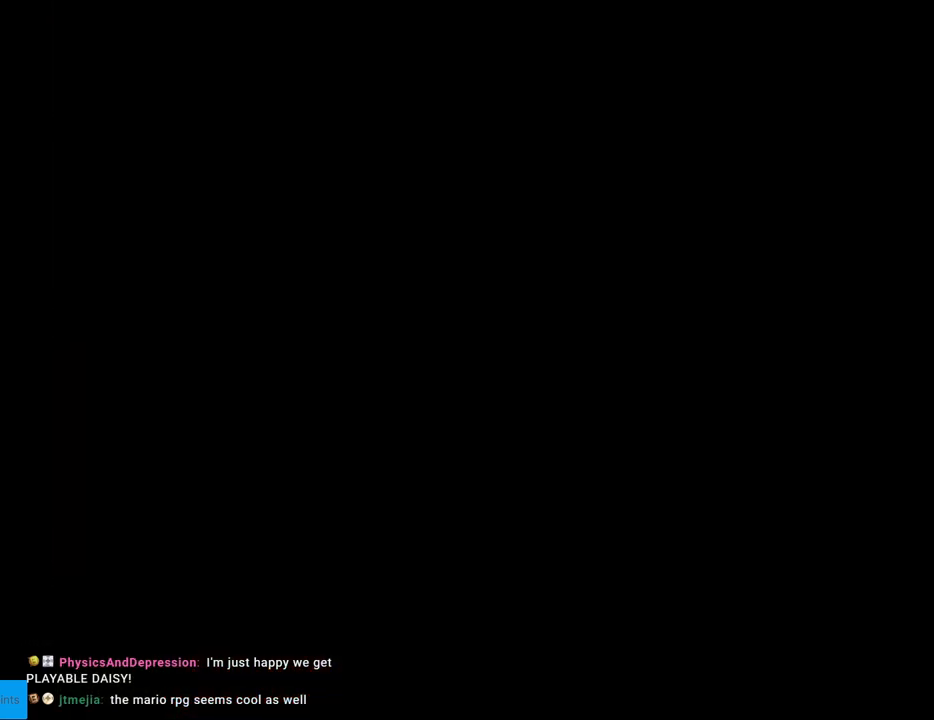
{"buttons": [], "events": [[267, "A", "up"], [283, "A", "down"], [417, "A", "up"]]}
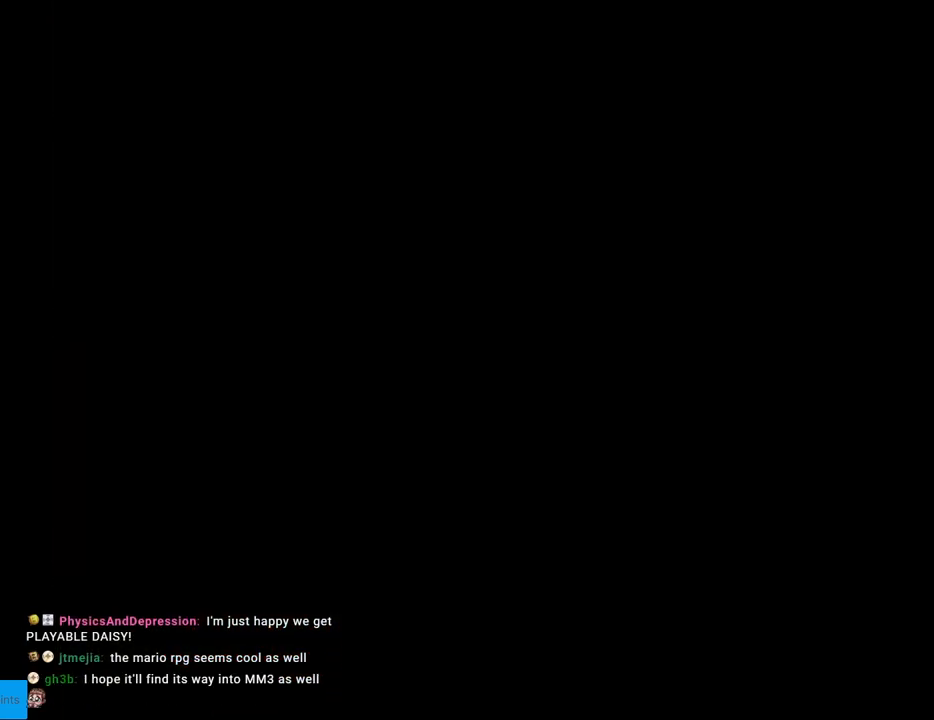
{"buttons": ["B", "Y"], "events": [[250, "Y", "down"], [267, "B", "down"]]}
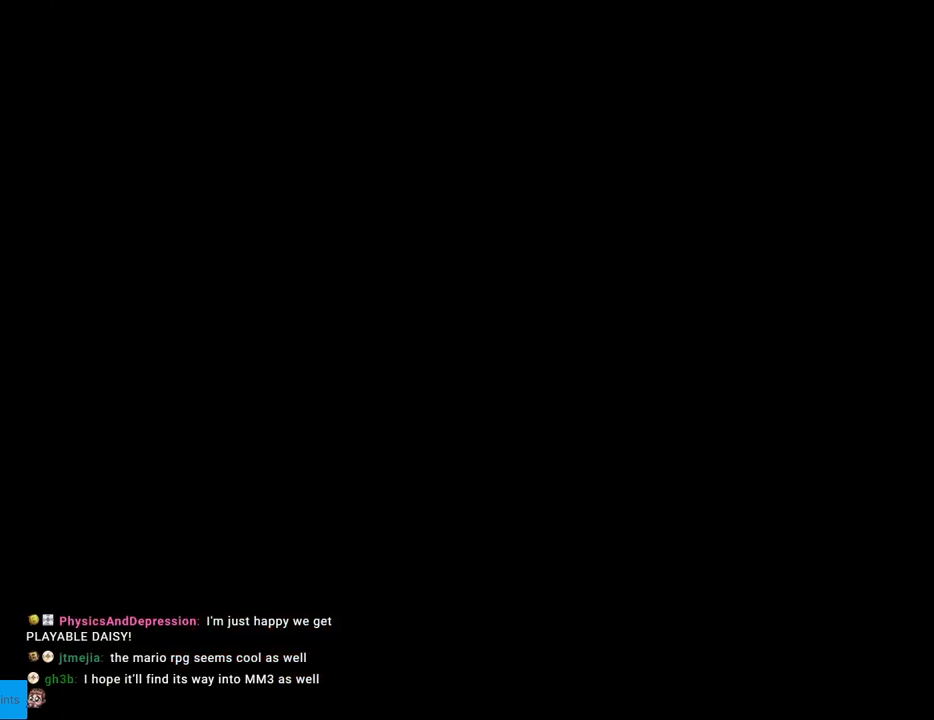
{"buttons": ["Y"], "events": [[350, "B", "up"]]}
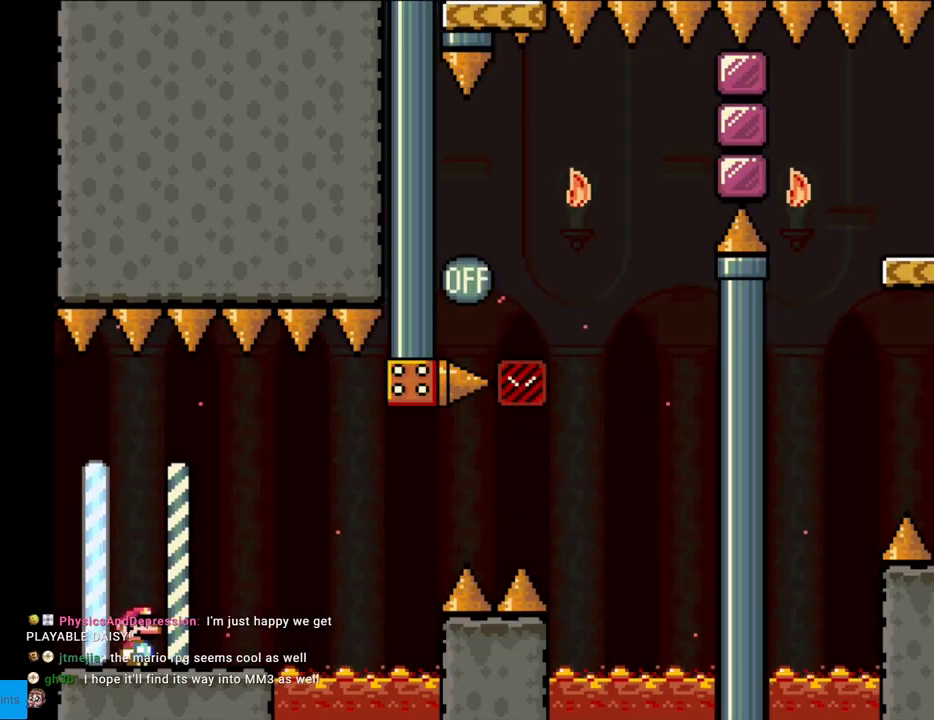
{"buttons": ["Y", "DPAD_RIGHT"], "events": [[383, "DPAD_RIGHT", "down"]]}
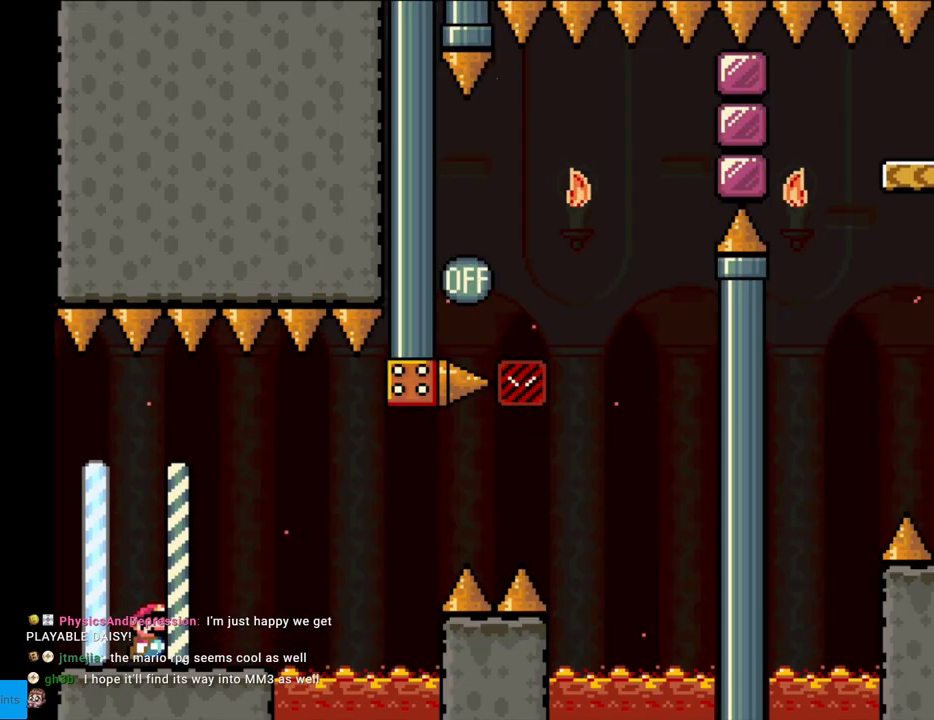
{"buttons": ["B", "Y", "DPAD_RIGHT"], "events": [[67, "DPAD_RIGHT", "up"], [217, "DPAD_RIGHT", "down"], [433, "B", "down"]]}
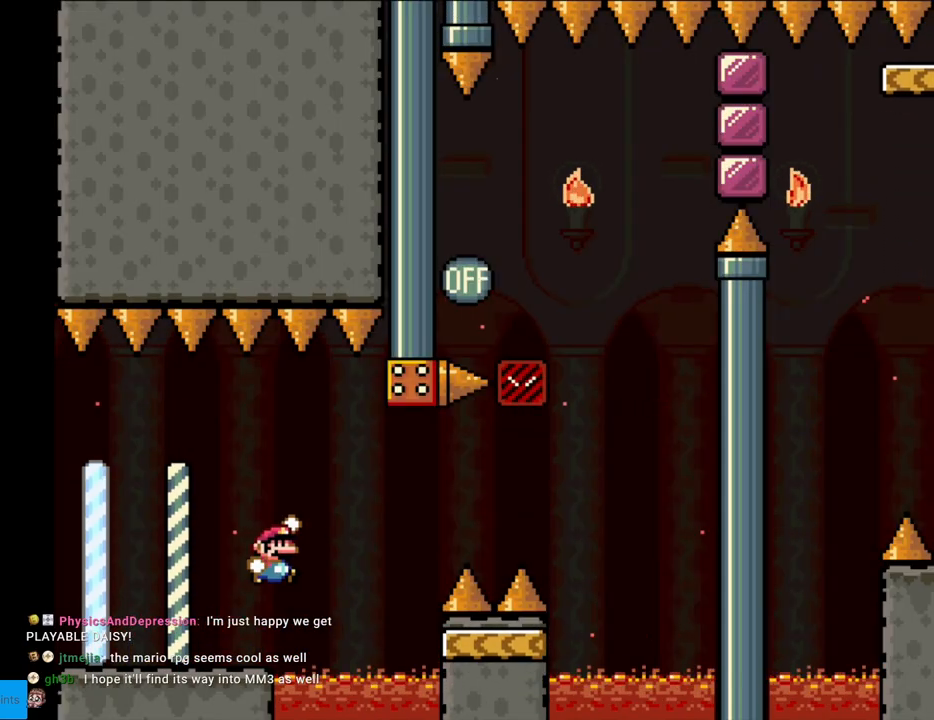
{"buttons": ["Y", "DPAD_RIGHT"], "events": [[33, "B", "up"], [167, "B", "down"], [400, "B", "up"]]}
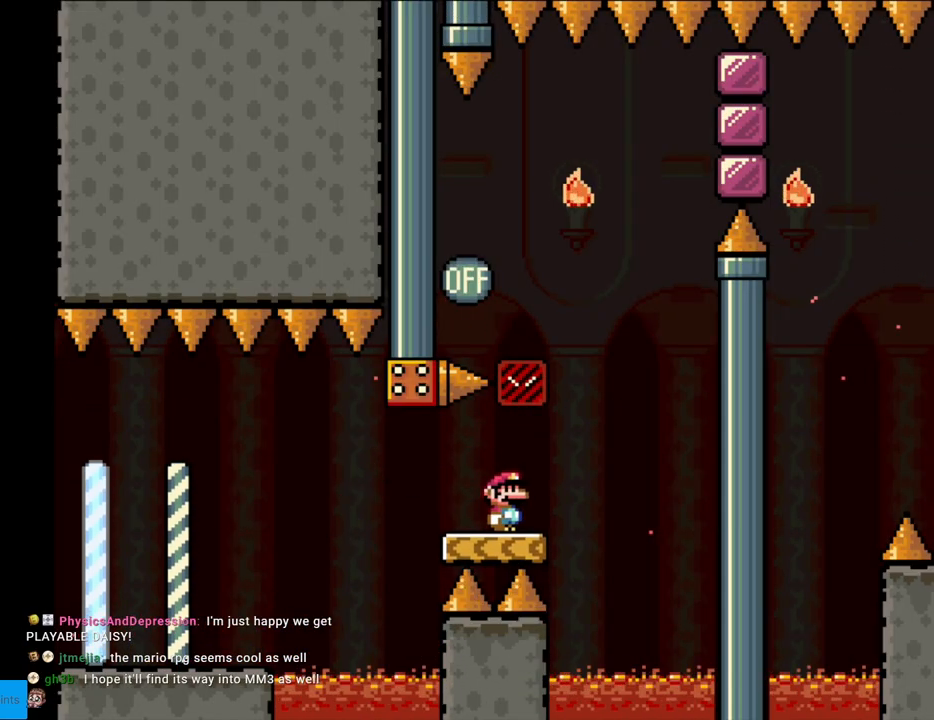
{"buttons": ["B", "Y", "DPAD_LEFT"], "events": [[100, "B", "down"], [167, "DPAD_RIGHT", "up"], [167, "DPAD_UP", "down"], [183, "DPAD_LEFT", "down"], [183, "DPAD_UP", "up"]]}
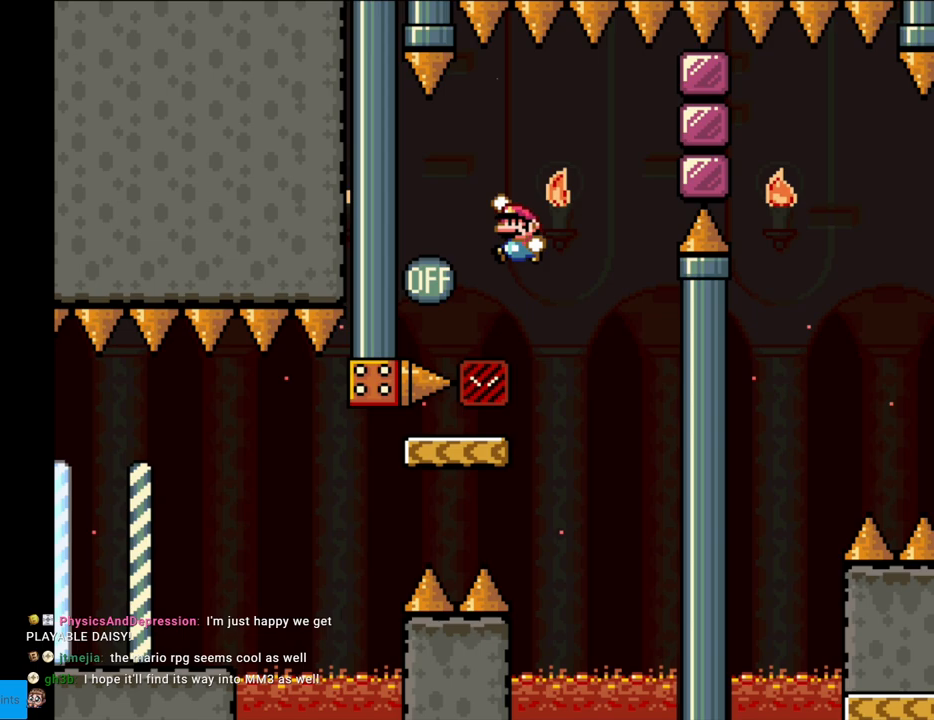
{"buttons": ["Y", "DPAD_RIGHT"], "events": [[100, "DPAD_LEFT", "up"], [167, "DPAD_RIGHT", "down"], [450, "B", "up"]]}
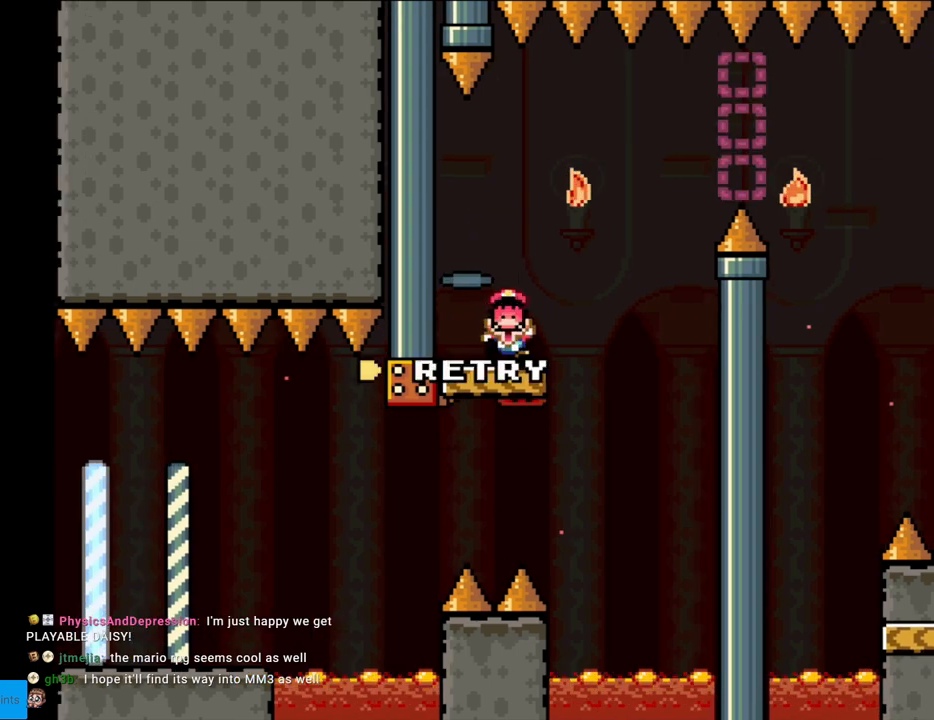
{"buttons": ["A"], "events": [[50, "B", "down"], [217, "DPAD_RIGHT", "up"], [250, "B", "up"], [267, "Y", "up"], [467, "A", "down"]]}
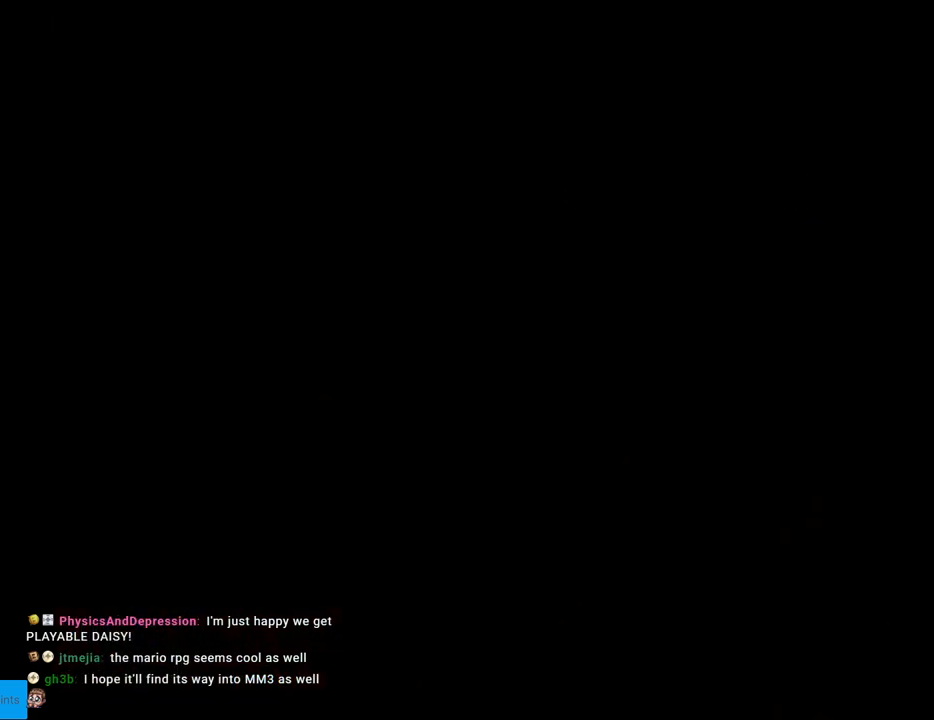
{"buttons": [], "events": [[150, "A", "up"]]}
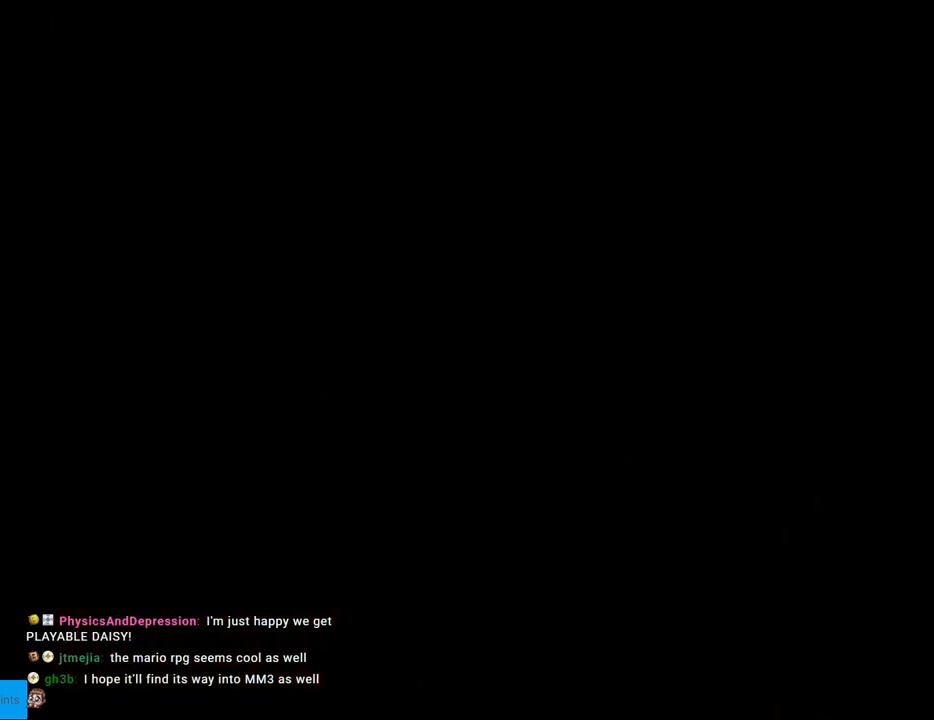
{"buttons": ["Y"], "events": [[183, "Y", "down"]]}
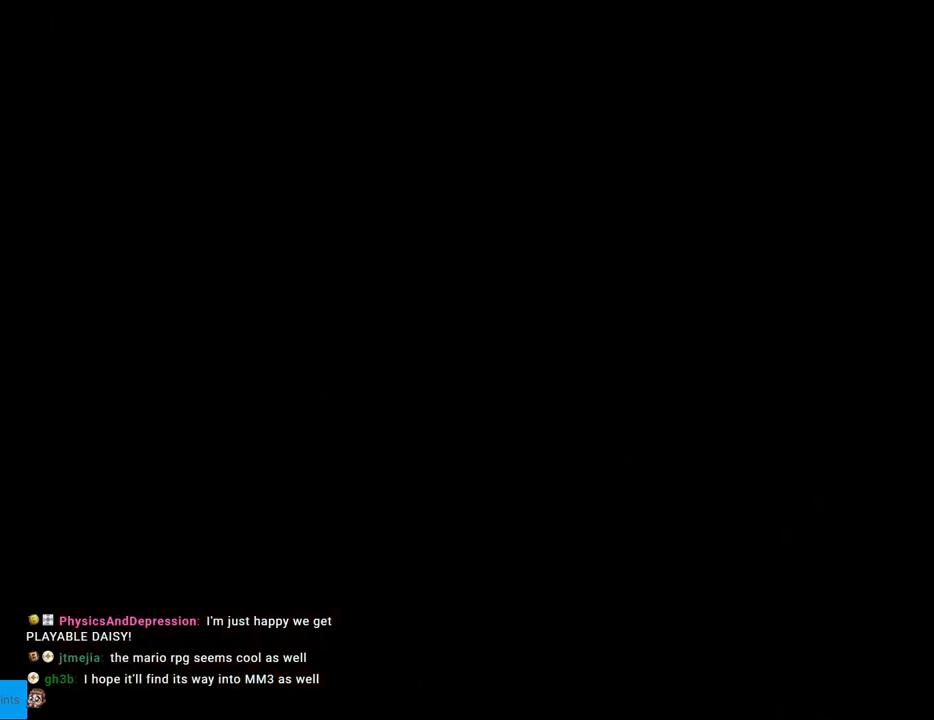
{"buttons": ["Y"], "events": []}
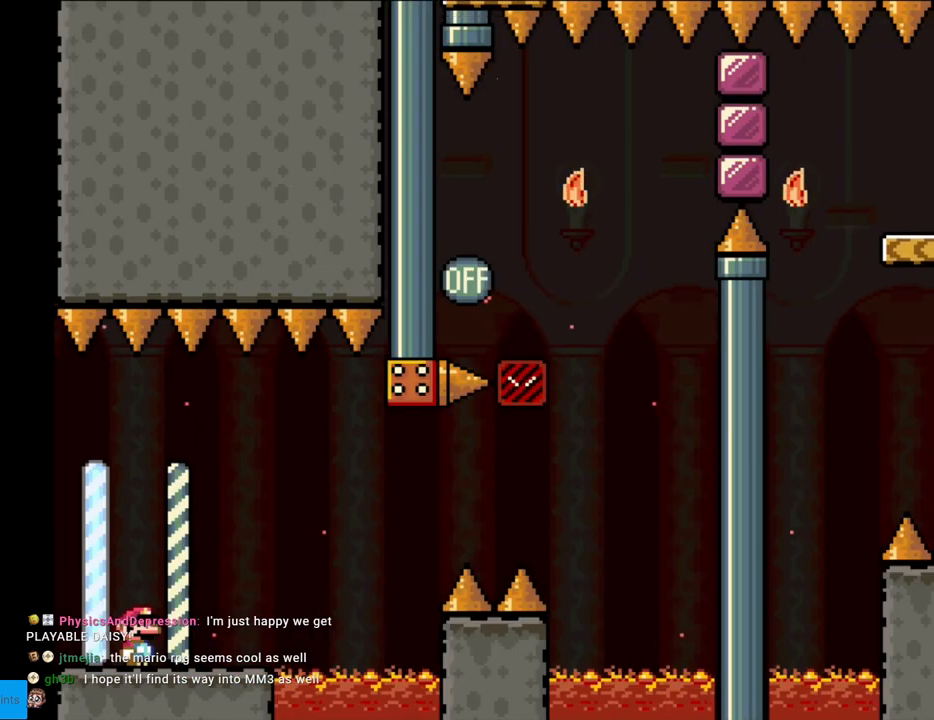
{"buttons": ["Y"], "events": [[250, "DPAD_RIGHT", "down"], [400, "DPAD_RIGHT", "up"]]}
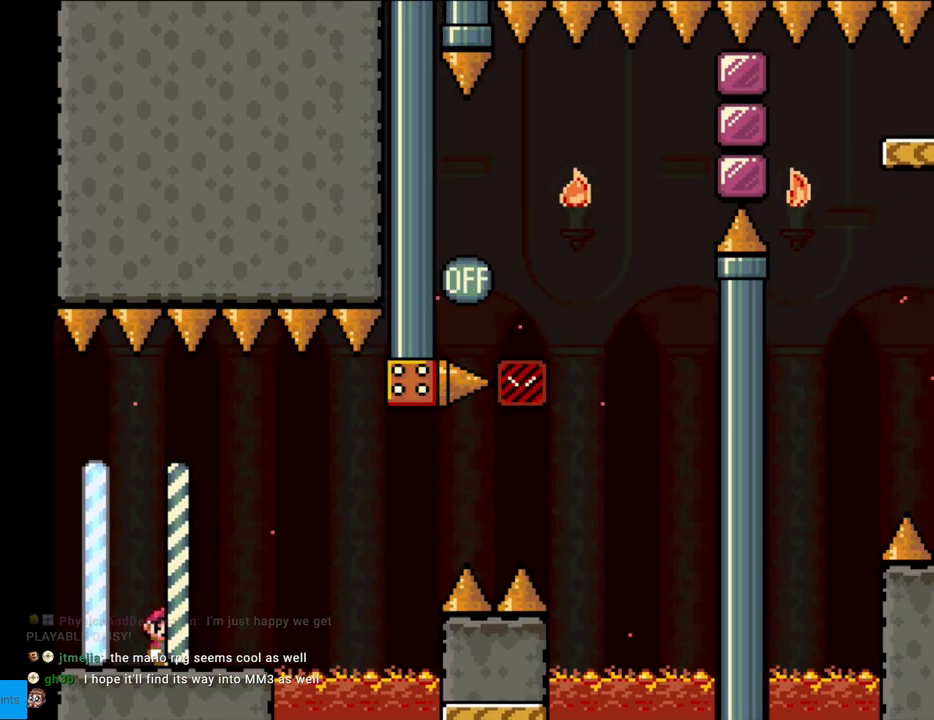
{"buttons": ["Y", "DPAD_RIGHT"], "events": [[67, "DPAD_RIGHT", "down"], [400, "B", "down"], [483, "B", "up"]]}
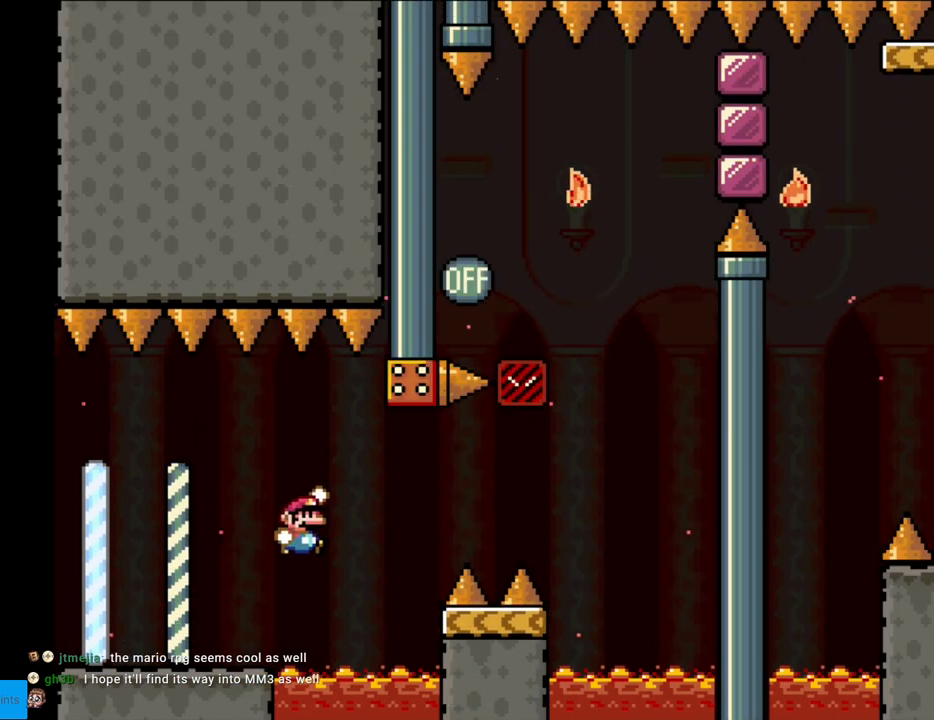
{"buttons": ["Y", "DPAD_RIGHT"], "events": [[83, "B", "down"], [250, "B", "up"], [300, "DPAD_RIGHT", "up"], [317, "DPAD_UP", "down"], [333, "DPAD_LEFT", "down"], [333, "DPAD_UP", "up"], [433, "DPAD_LEFT", "up"], [467, "DPAD_RIGHT", "down"]]}
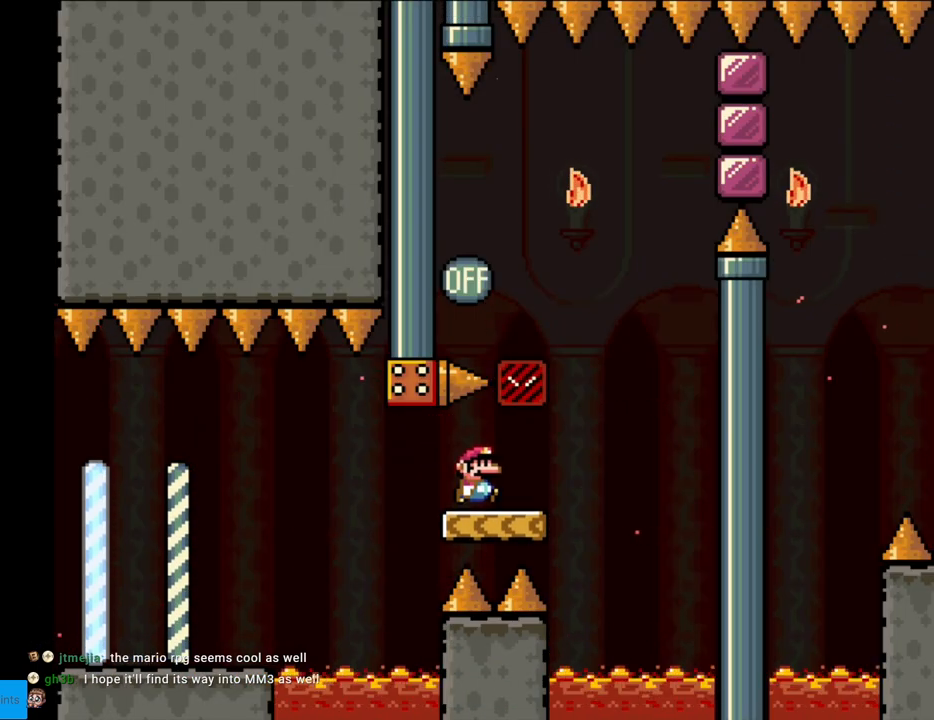
{"buttons": ["Y", "DPAD_LEFT"], "events": [[250, "B", "down"], [300, "DPAD_RIGHT", "up"], [317, "DPAD_UP", "down"], [333, "DPAD_LEFT", "down"], [333, "DPAD_UP", "up"], [483, "B", "up"]]}
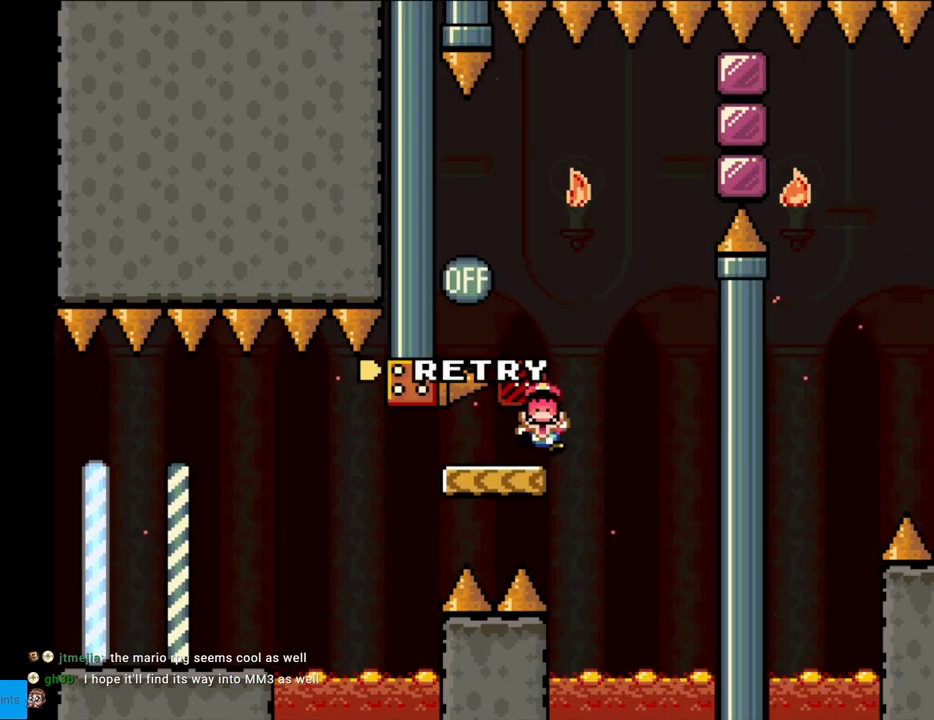
{"buttons": [], "events": [[117, "DPAD_LEFT", "up"], [117, "Y", "up"], [183, "A", "down"], [333, "A", "up"]]}
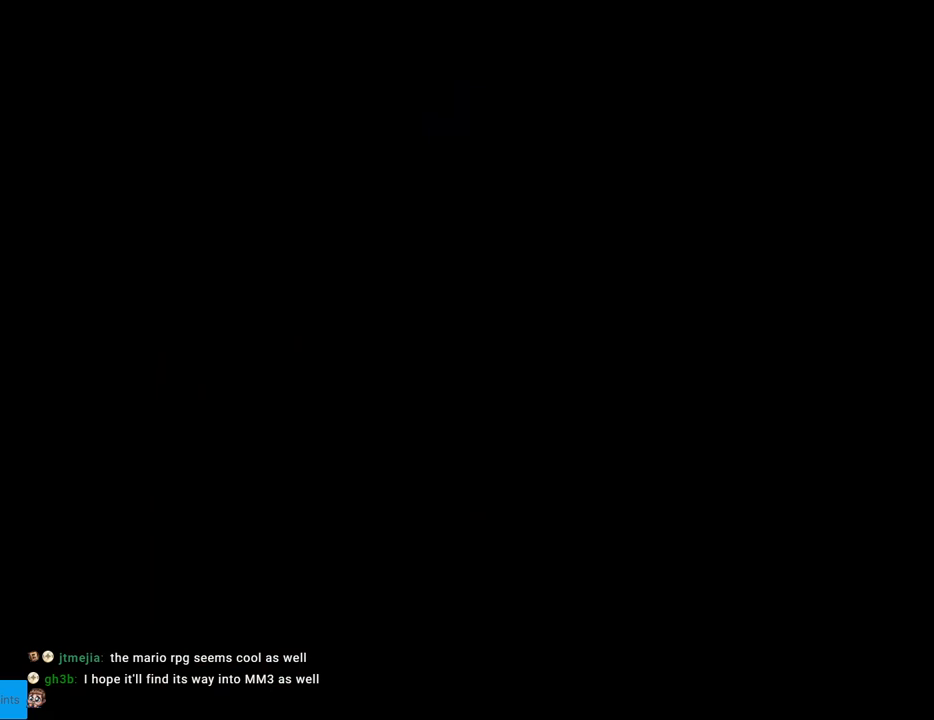
{"buttons": [], "events": []}
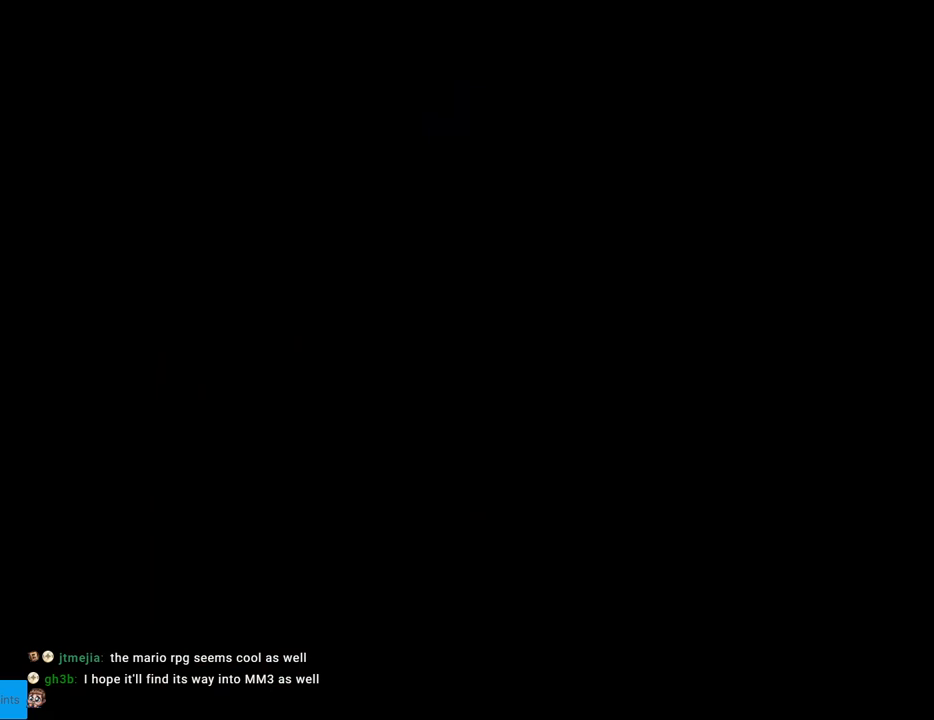
{"buttons": [], "events": []}
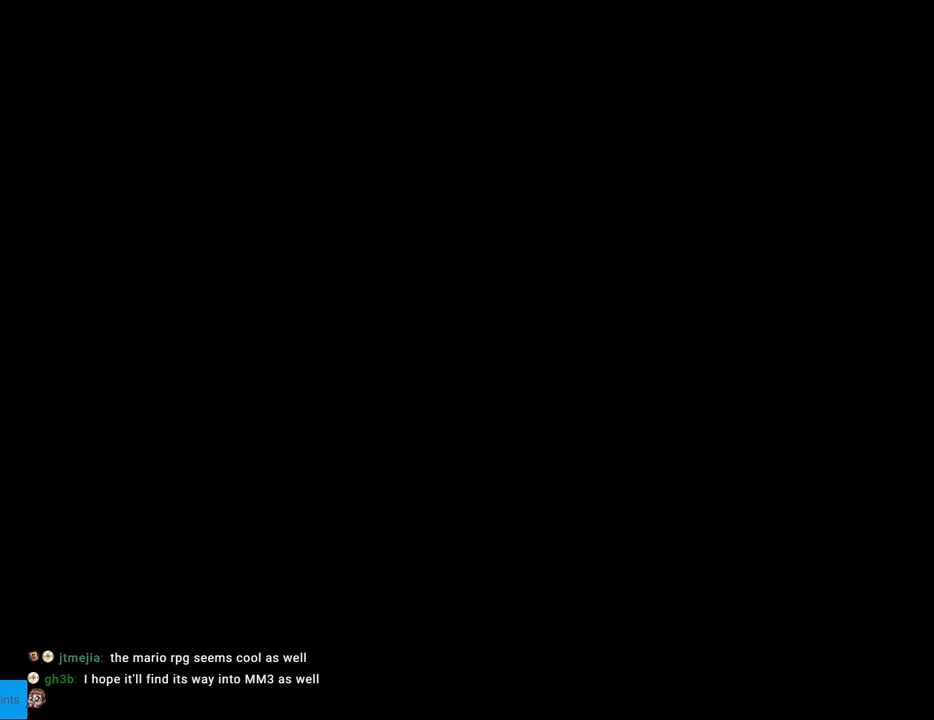
{"buttons": ["Y"], "events": [[50, "Y", "down"]]}
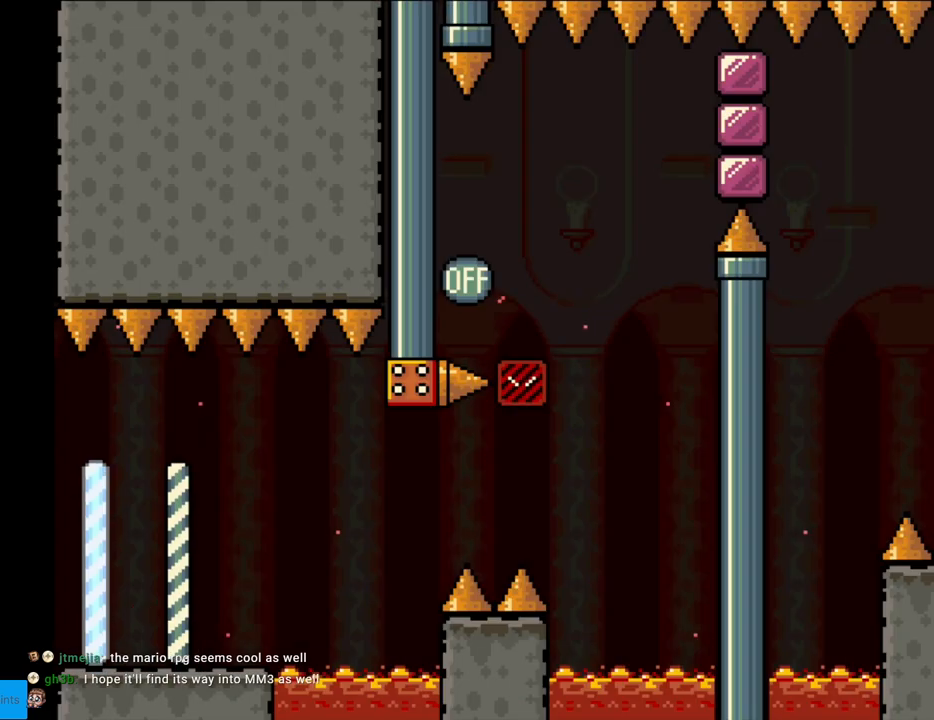
{"buttons": ["Y"], "events": []}